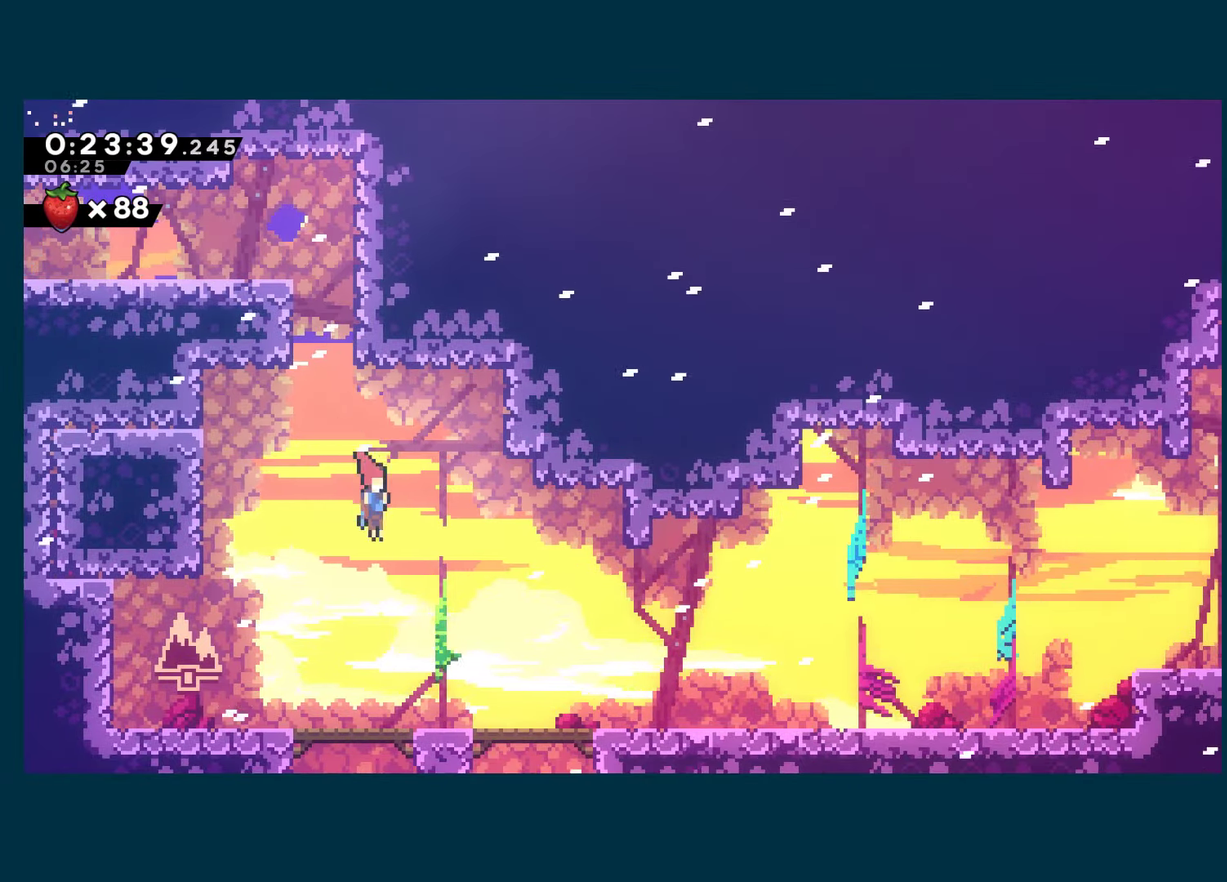
Gameplay with a controller (Xbox layout); each line is a JSON object with the inputs held at the frame after it. "events" lists button and stick changes between this image and that frame as [ms after this image, input, new state], when the widget could be followed in between.
{"buttons": ["DPAD_DOWN", "DPAD_RIGHT"], "left_stick": "center", "right_stick": "center"}
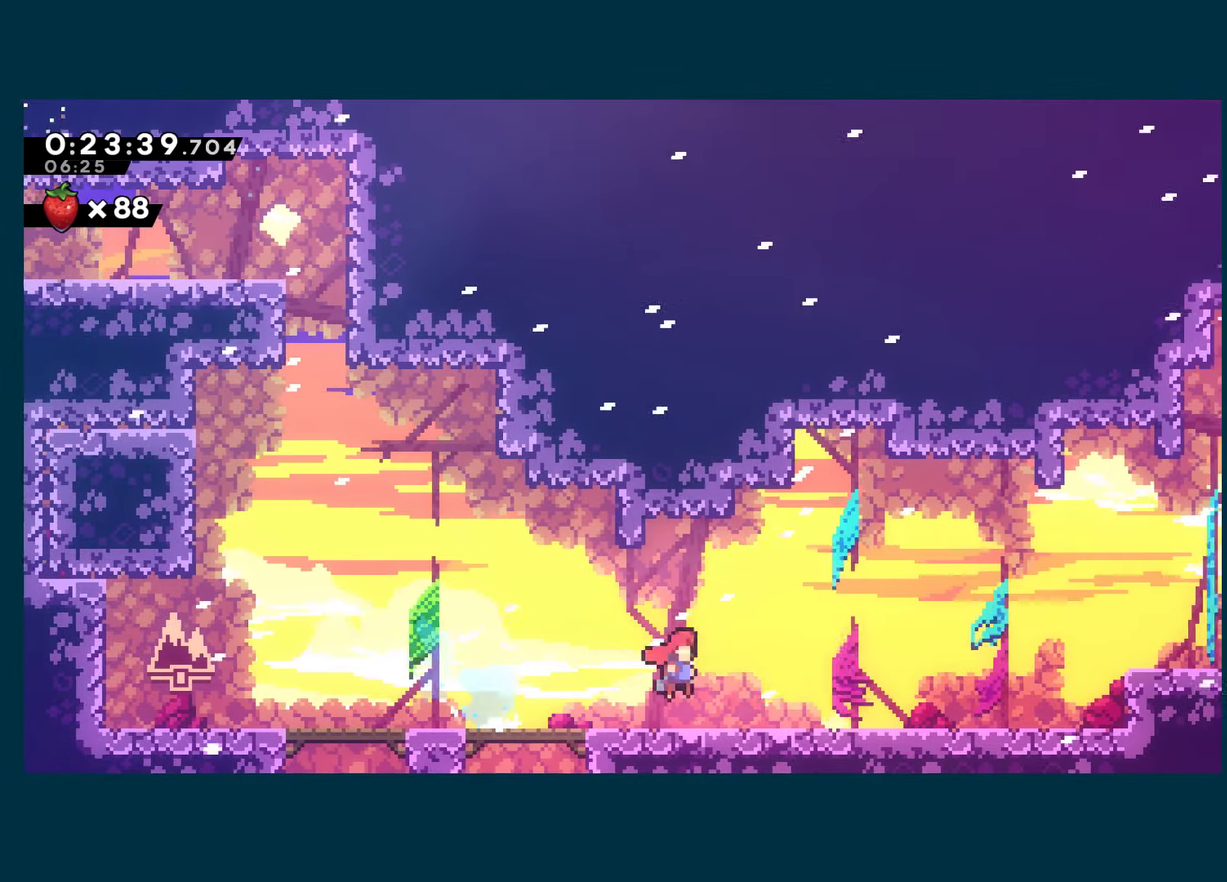
{"buttons": ["R1", "DPAD_DOWN", "DPAD_RIGHT"], "left_stick": "center", "right_stick": "center", "events": [[100, "X", "down"], [267, "A", "down"], [500, "A", "up"], [500, "R1", "down"], [500, "X", "up"]]}
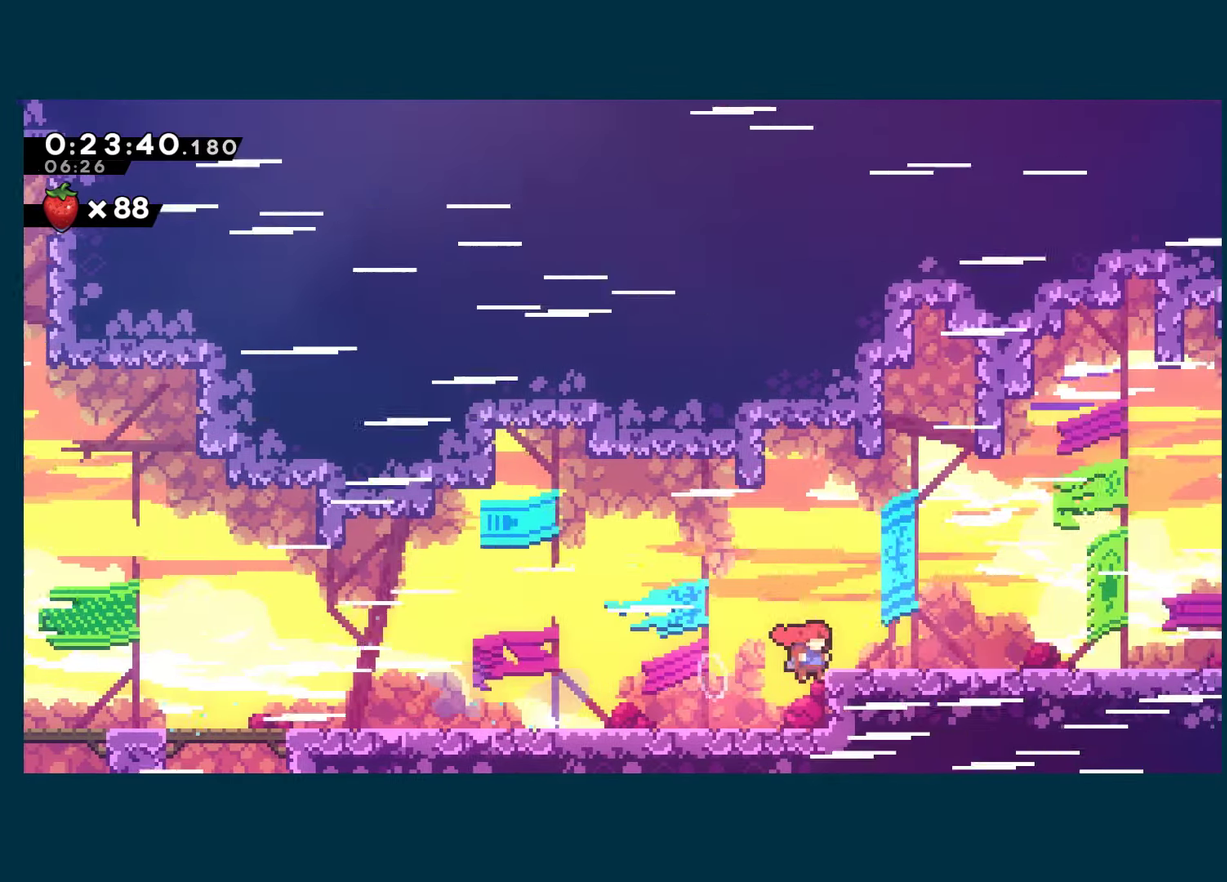
{"buttons": ["X", "DPAD_DOWN", "DPAD_RIGHT"], "left_stick": "center", "right_stick": "center", "events": [[34, "DPAD_DOWN", "up"], [84, "A", "down"], [184, "A", "up"], [184, "DPAD_DOWN", "down"], [184, "X", "down"], [217, "R1", "up"], [334, "A", "down"], [400, "A", "up"], [400, "X", "up"], [467, "X", "down"]]}
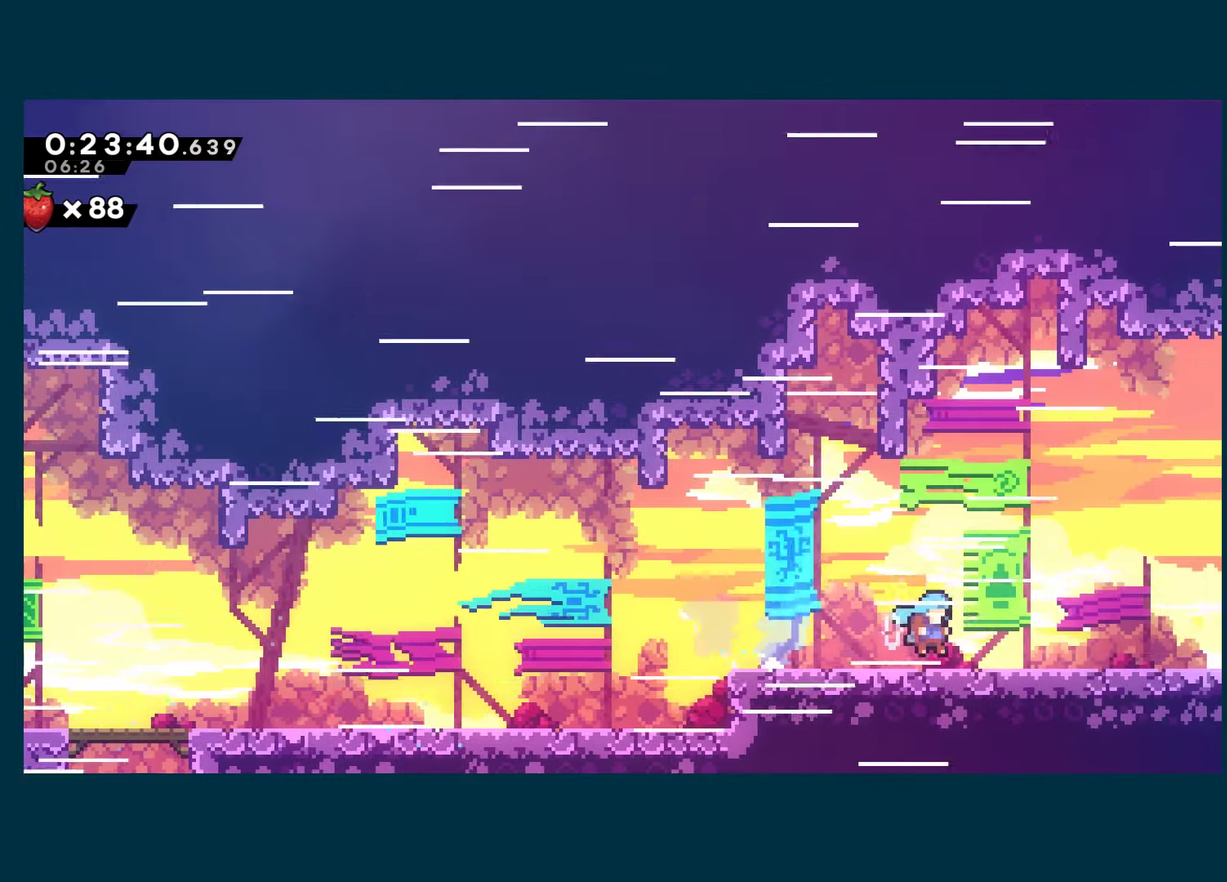
{"buttons": ["DPAD_RIGHT"], "left_stick": "center", "right_stick": "center", "events": [[84, "A", "down"], [150, "X", "up"], [167, "A", "up"], [417, "DPAD_DOWN", "up"]]}
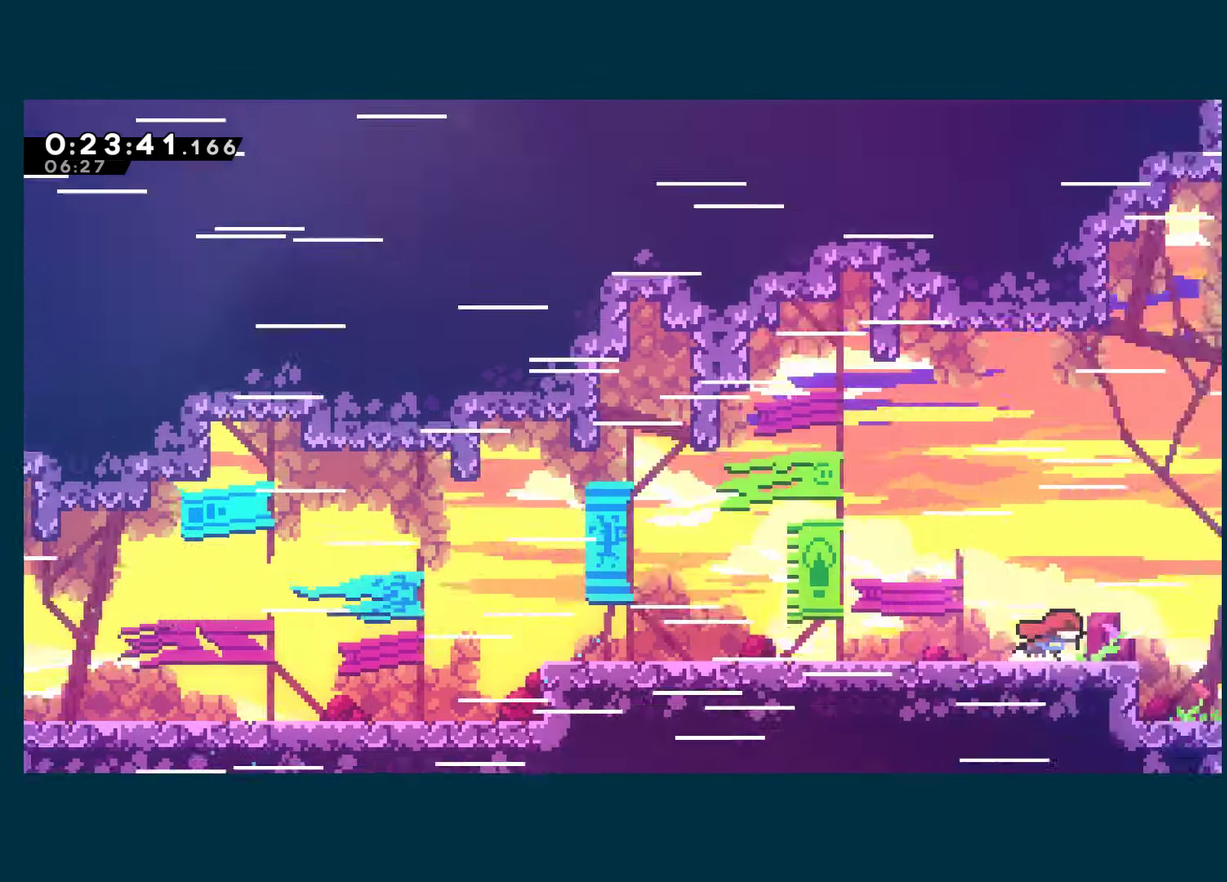
{"buttons": ["DPAD_RIGHT"], "left_stick": "center", "right_stick": "center", "events": []}
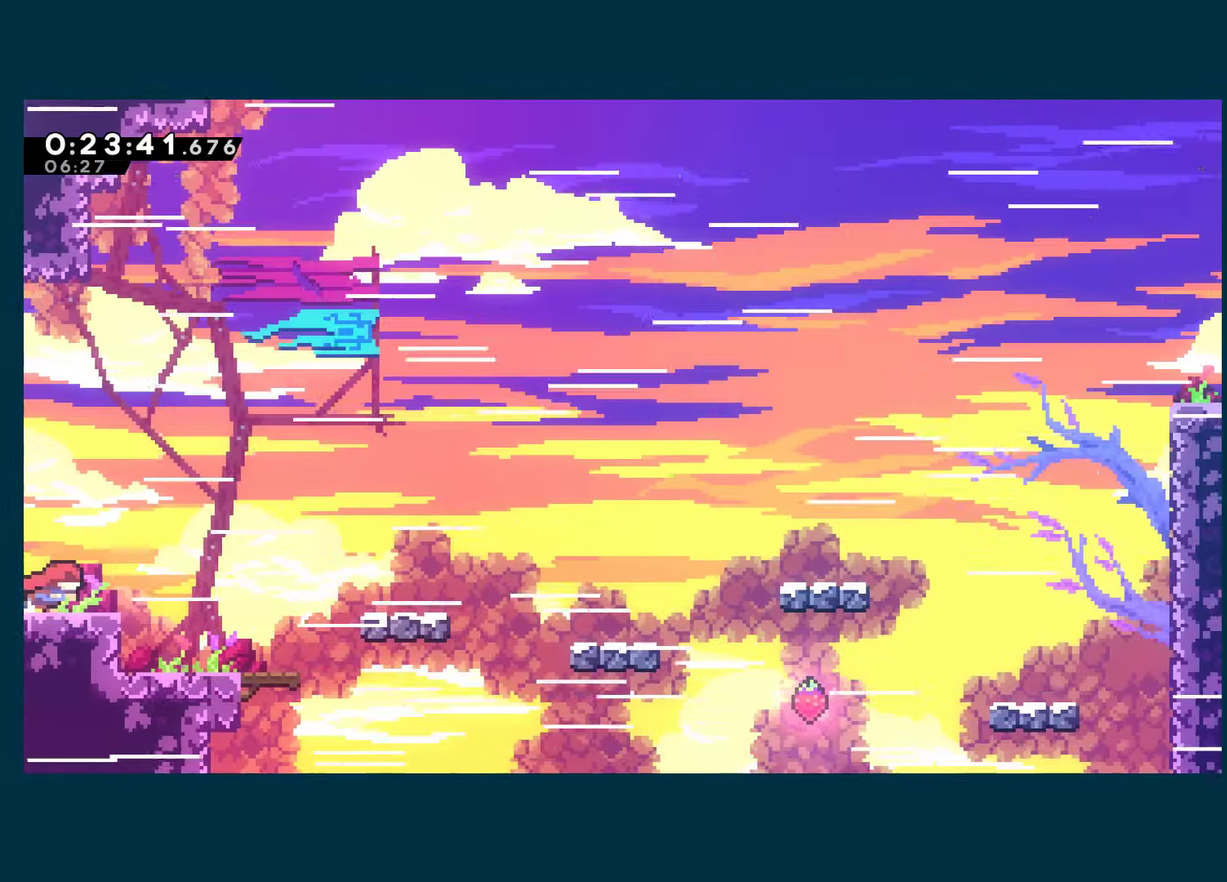
{"buttons": ["A", "X", "DPAD_RIGHT"], "left_stick": "center", "right_stick": "center", "events": [[117, "DPAD_DOWN", "down"], [150, "X", "down"], [284, "DPAD_DOWN", "up"], [350, "A", "down"]]}
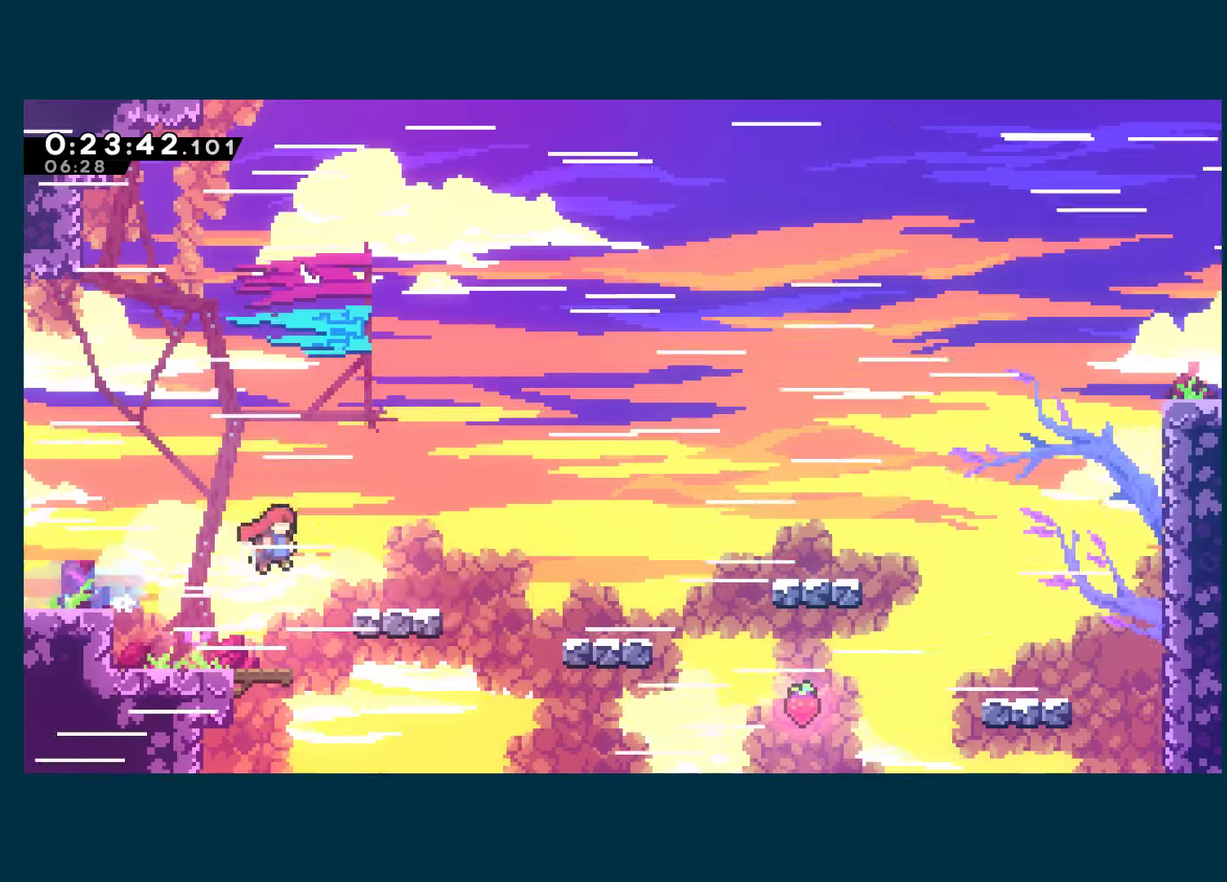
{"buttons": ["A", "X", "DPAD_RIGHT"], "left_stick": "center", "right_stick": "center", "events": [[16, "A", "up"], [16, "X", "up"], [66, "DPAD_DOWN", "down"], [116, "X", "down"], [283, "DPAD_DOWN", "up"], [300, "A", "down"]]}
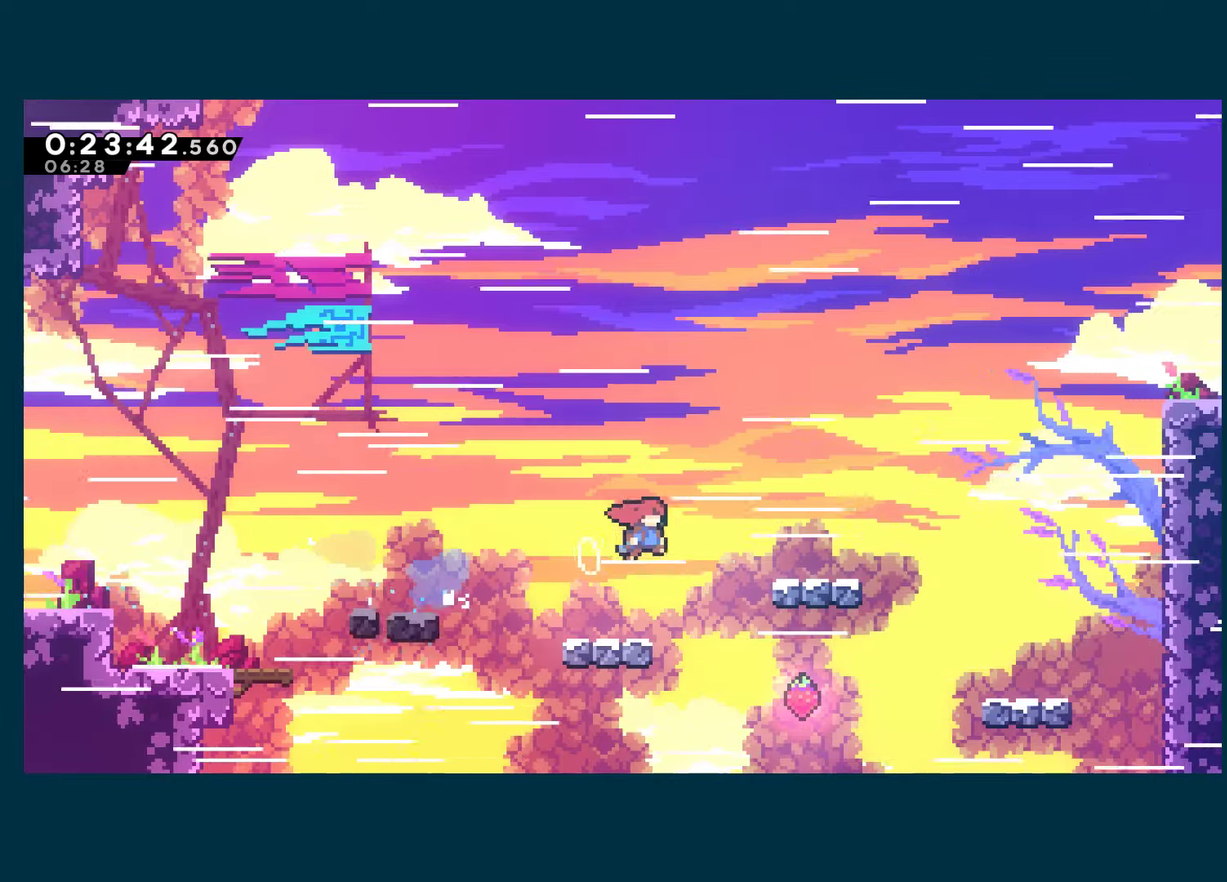
{"buttons": ["R1"], "left_stick": "center", "right_stick": "center", "events": [[200, "R1", "down"], [233, "A", "up"], [233, "X", "up"], [366, "DPAD_RIGHT", "up"]]}
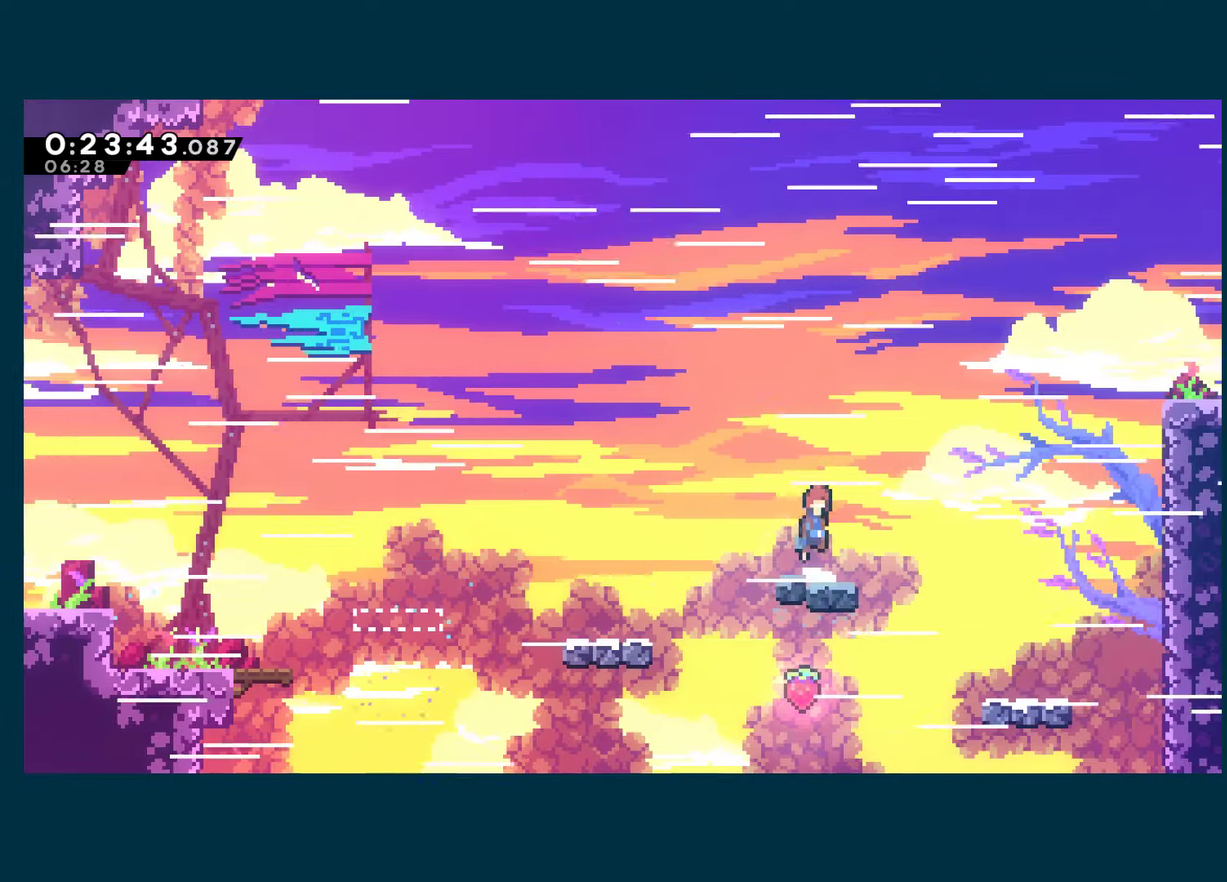
{"buttons": ["DPAD_RIGHT"], "left_stick": "center", "right_stick": "center", "events": [[16, "A", "down"], [100, "DPAD_RIGHT", "down"], [116, "A", "up"], [116, "R1", "up"]]}
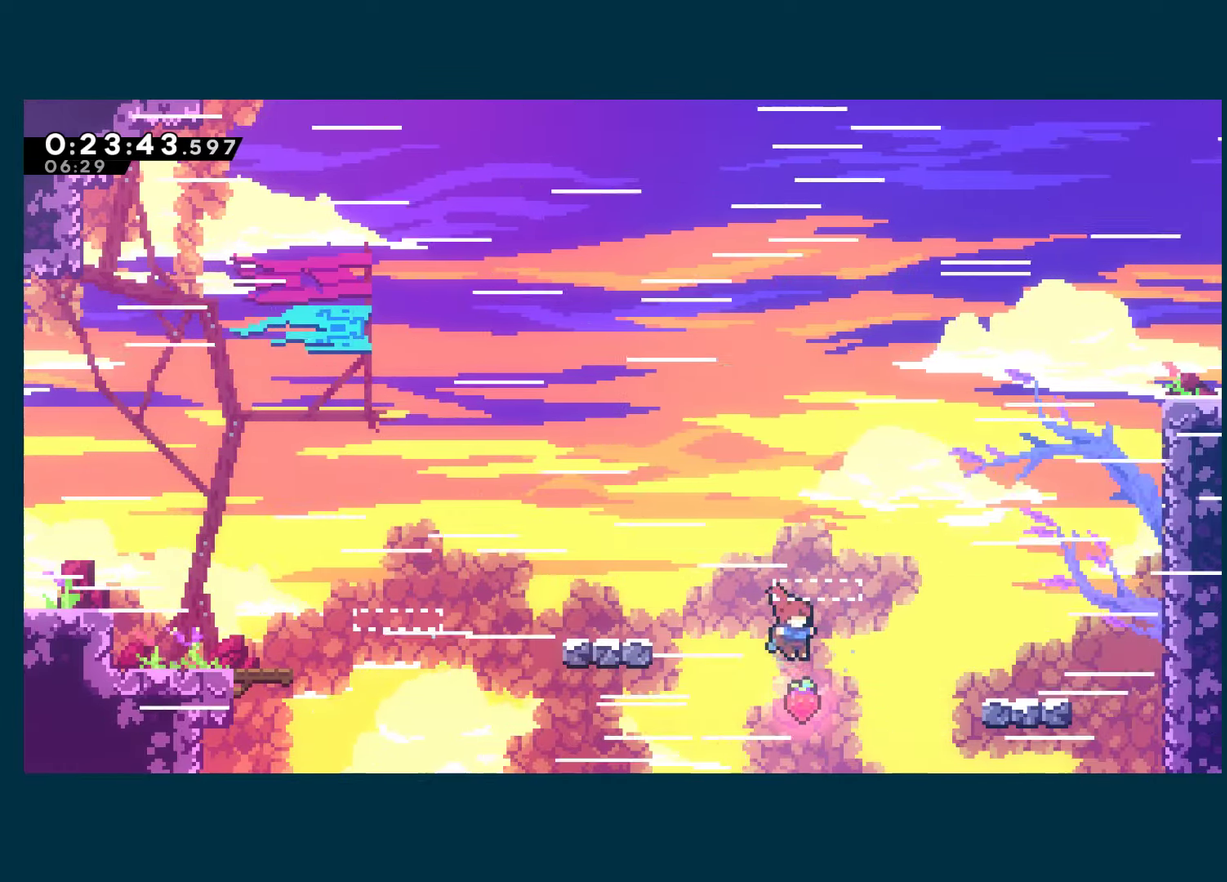
{"buttons": ["R1", "DPAD_RIGHT"], "left_stick": "center", "right_stick": "center", "events": [[50, "DPAD_UP", "down"], [66, "DPAD_RIGHT", "up"], [83, "DPAD_LEFT", "down"], [116, "X", "down"], [216, "DPAD_LEFT", "up"], [216, "X", "up"], [250, "DPAD_RIGHT", "down"], [250, "R1", "down"], [416, "DPAD_UP", "up"]]}
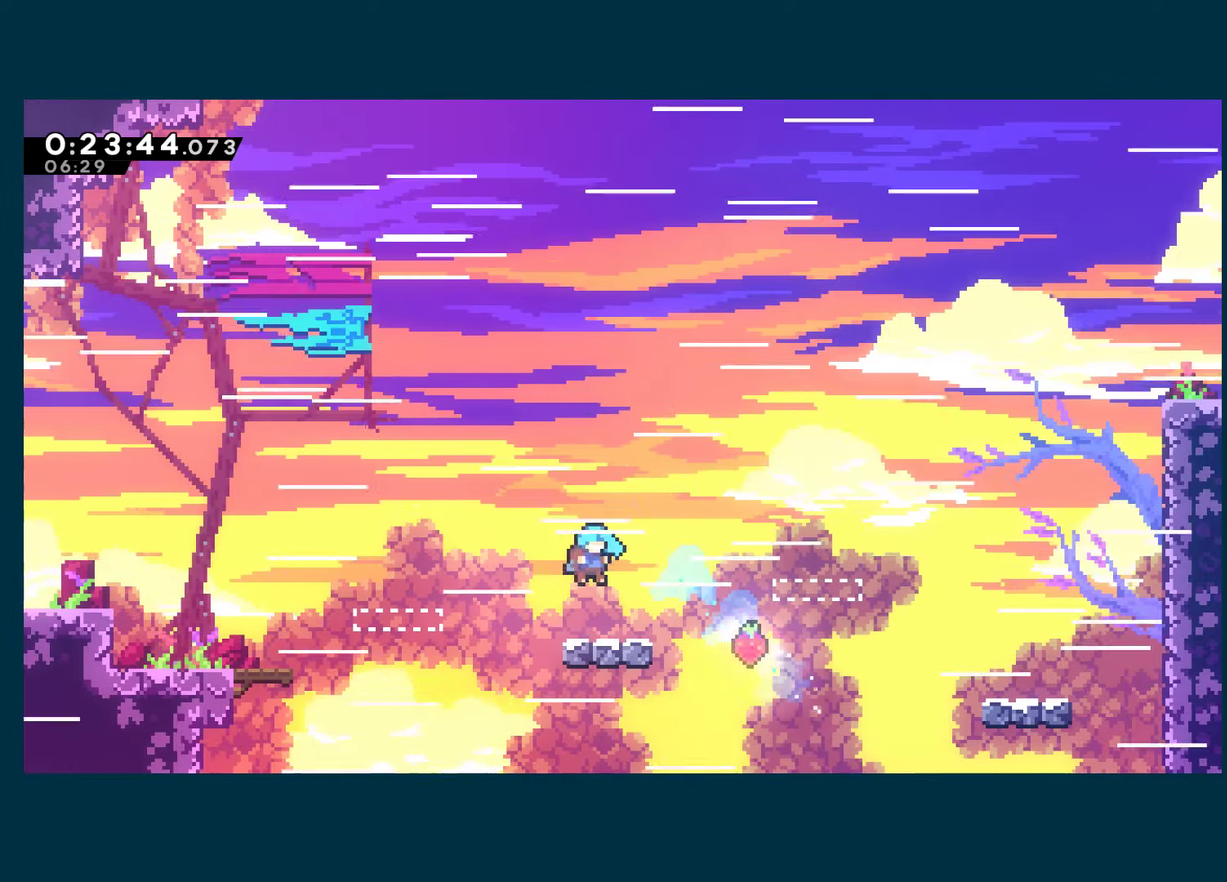
{"buttons": ["A", "X", "DPAD_RIGHT"], "left_stick": "center", "right_stick": "center", "events": [[200, "DPAD_DOWN", "down"], [200, "R1", "up"], [216, "X", "down"], [366, "DPAD_DOWN", "up"], [400, "A", "down"]]}
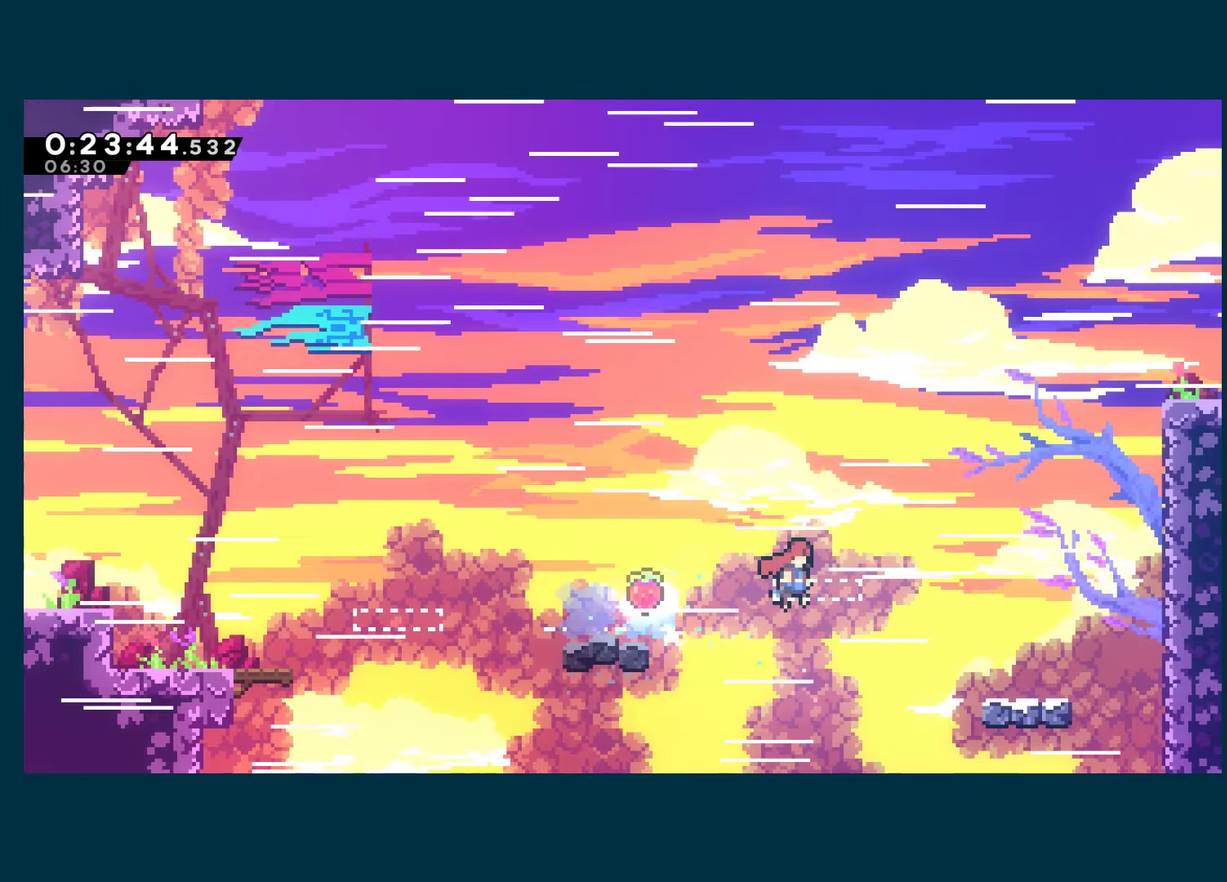
{"buttons": ["X", "DPAD_UP", "DPAD_RIGHT"], "left_stick": "center", "right_stick": "center", "events": [[50, "A", "up"], [83, "X", "up"], [333, "A", "down"], [366, "DPAD_UP", "down"], [416, "X", "down"], [450, "A", "up"]]}
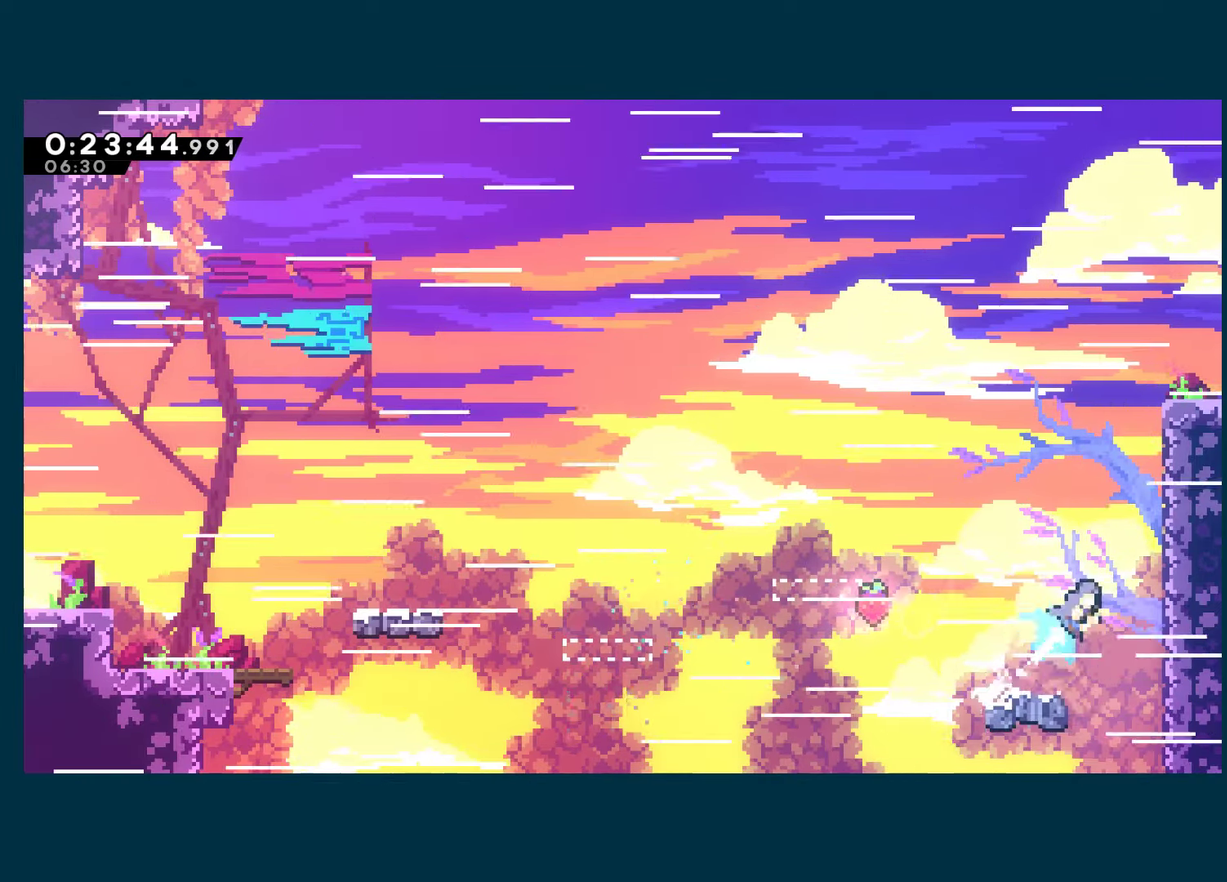
{"buttons": ["R1", "DPAD_UP", "DPAD_RIGHT"], "left_stick": "center", "right_stick": "center", "events": [[50, "R1", "down"], [83, "A", "down"], [100, "X", "up"], [333, "A", "up"]]}
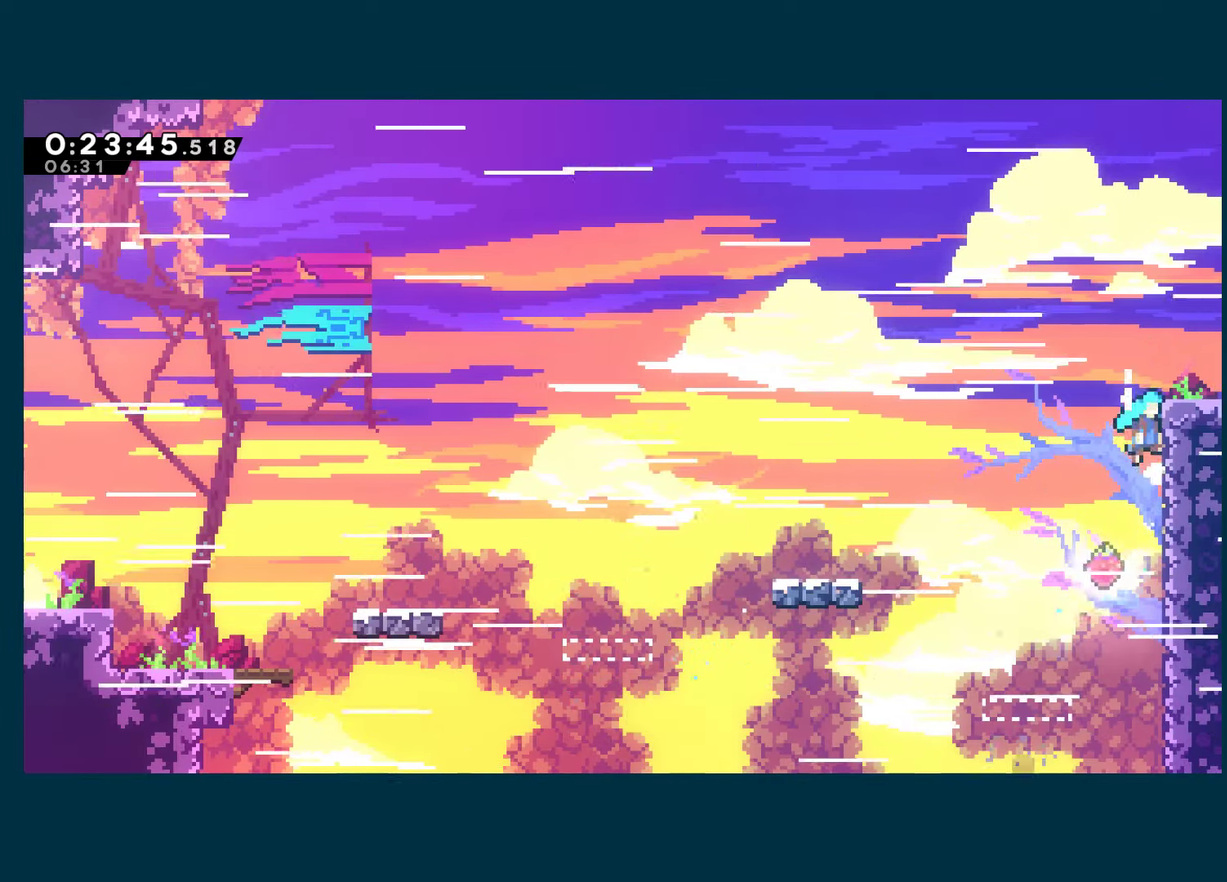
{"buttons": ["R1", "DPAD_UP"], "left_stick": "center", "right_stick": "center", "events": [[166, "DPAD_RIGHT", "up"]]}
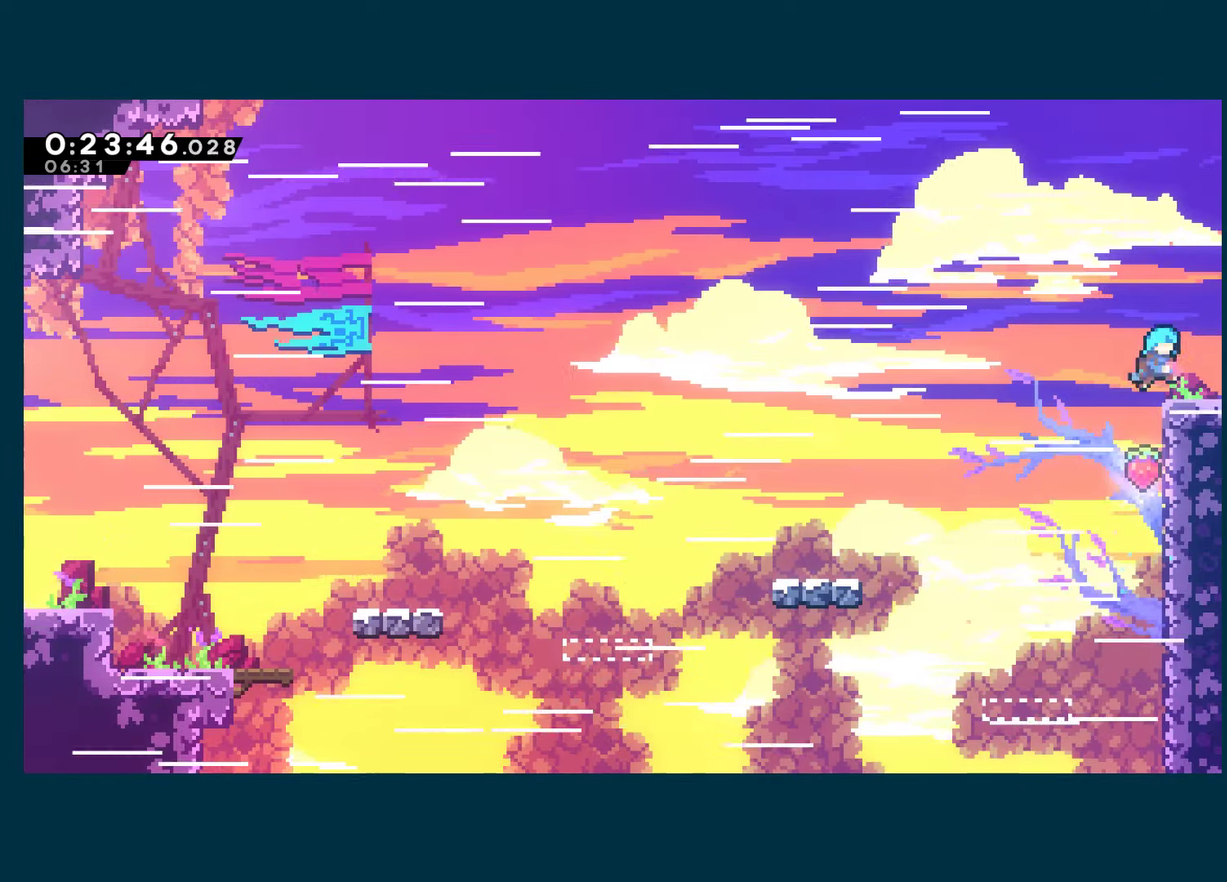
{"buttons": ["DPAD_DOWN", "DPAD_RIGHT"], "left_stick": "center", "right_stick": "center", "events": [[66, "DPAD_RIGHT", "down"], [83, "DPAD_UP", "up"], [116, "DPAD_DOWN", "down"], [133, "R1", "up"], [166, "X", "down"], [300, "X", "up"]]}
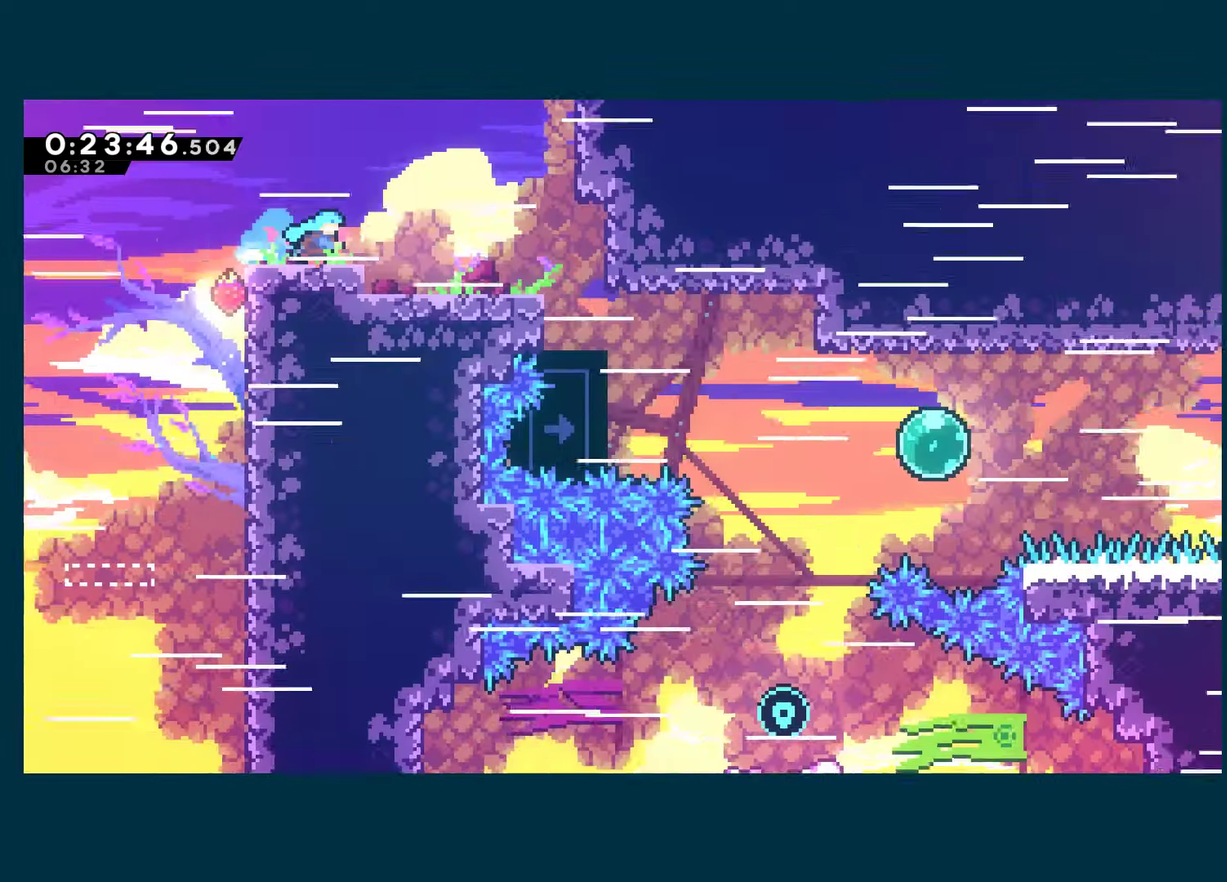
{"buttons": ["DPAD_RIGHT"], "left_stick": "center", "right_stick": "center", "events": [[66, "DPAD_DOWN", "up"]]}
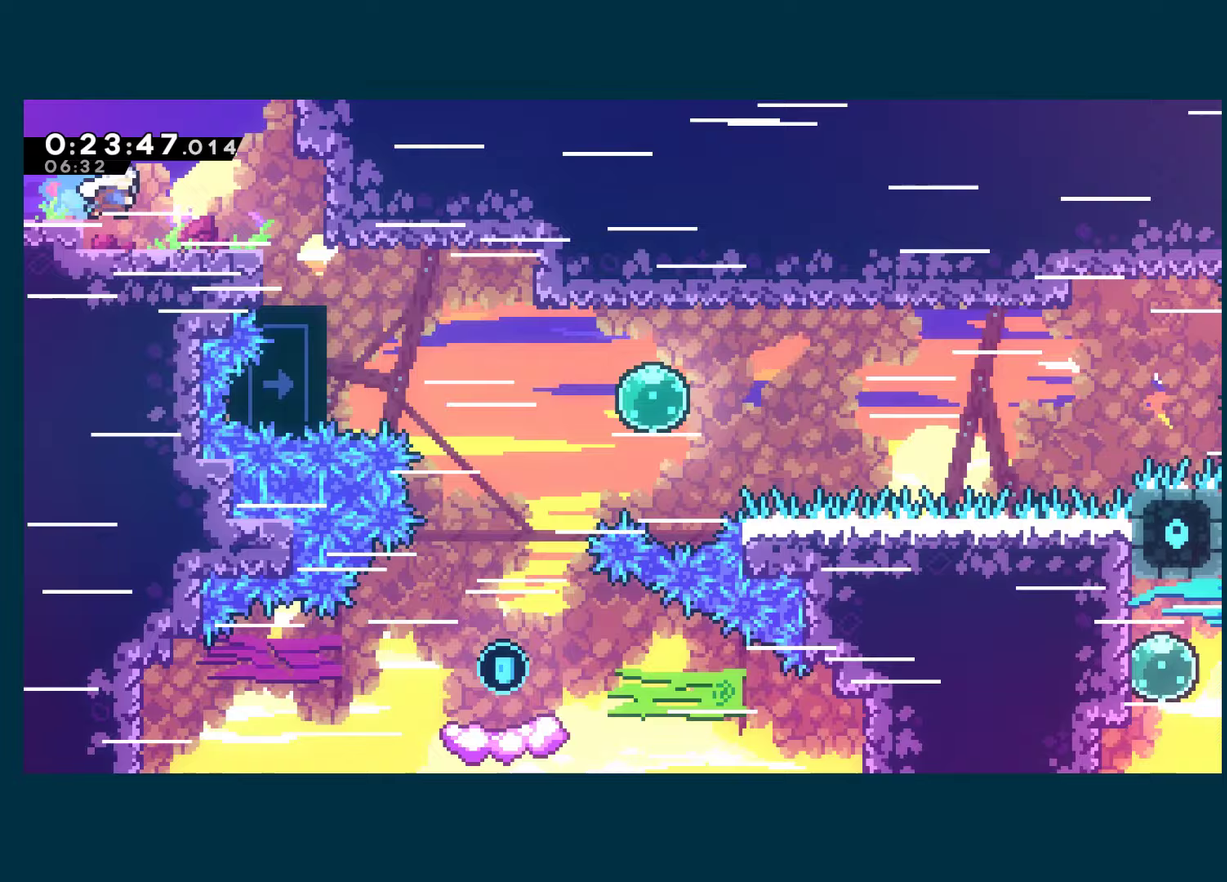
{"buttons": ["DPAD_RIGHT"], "left_stick": "center", "right_stick": "center", "events": []}
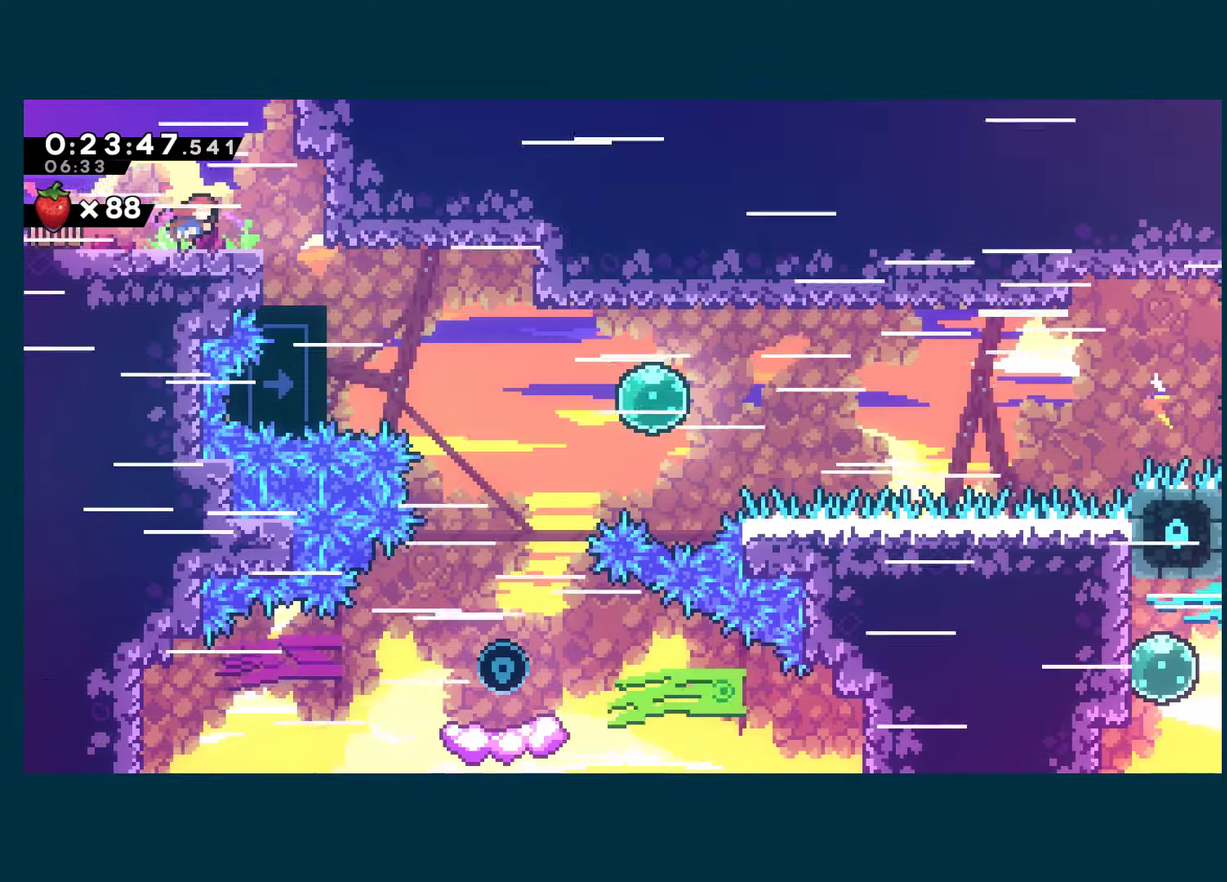
{"buttons": ["DPAD_DOWN", "DPAD_RIGHT"], "left_stick": "center", "right_stick": "center", "events": [[150, "X", "down"], [233, "X", "up"], [450, "DPAD_DOWN", "down"]]}
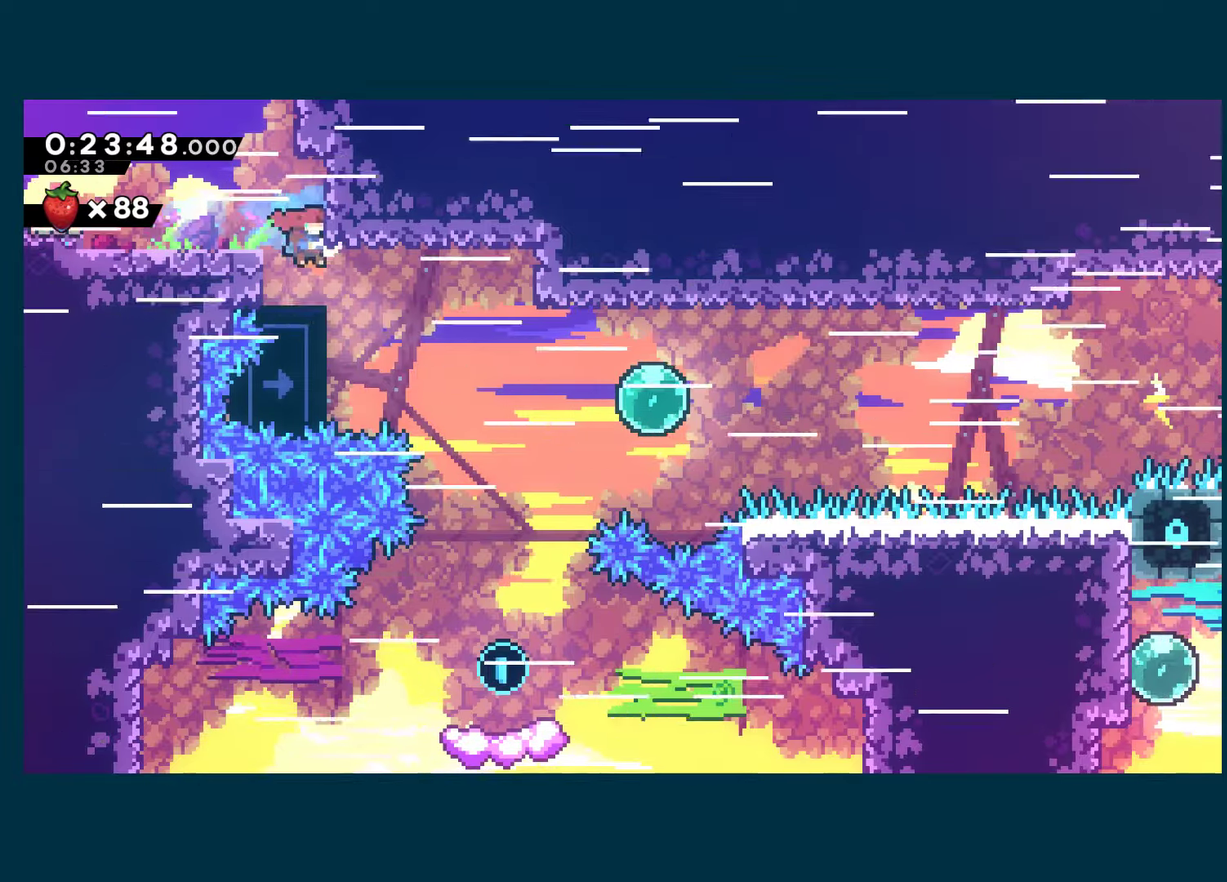
{"buttons": ["DPAD_DOWN", "DPAD_RIGHT"], "left_stick": "center", "right_stick": "center", "events": [[150, "X", "down"], [250, "X", "up"]]}
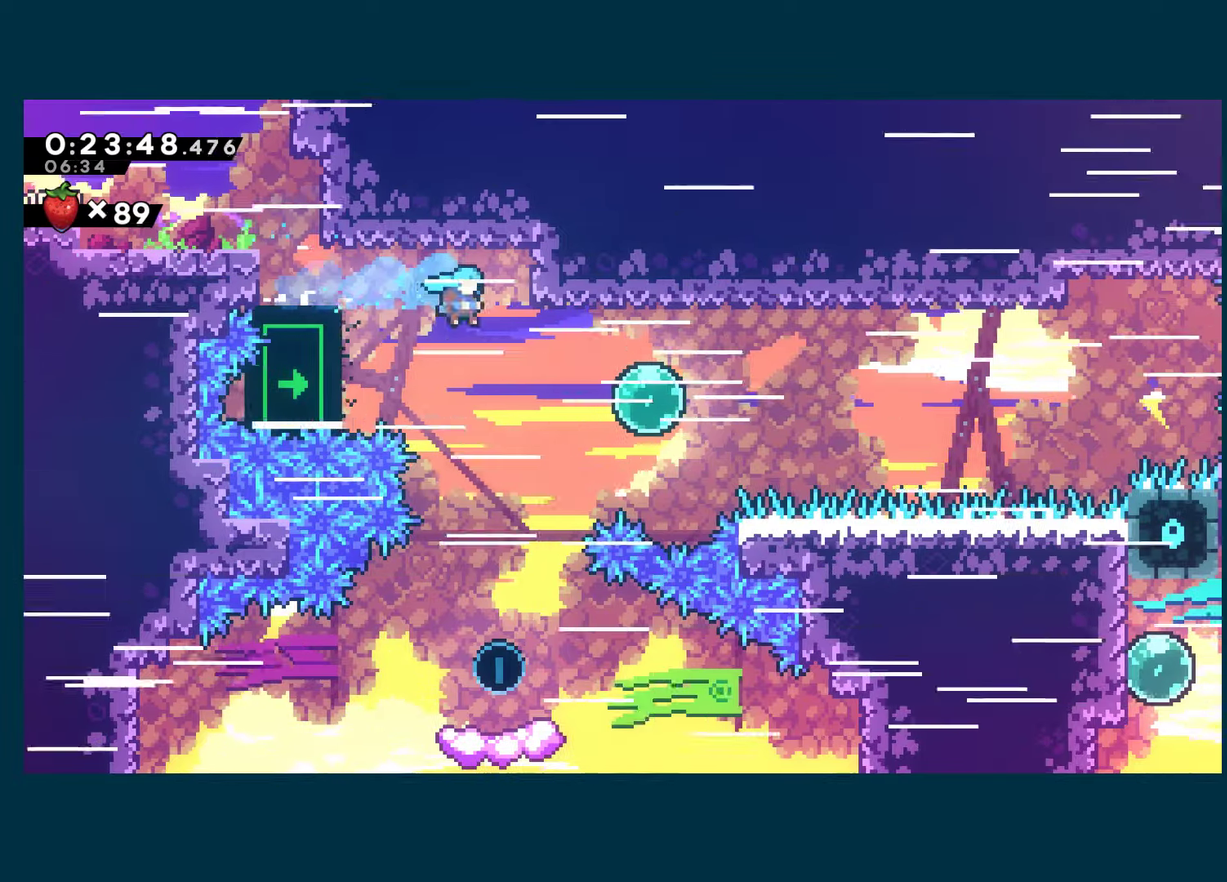
{"buttons": ["DPAD_DOWN", "DPAD_RIGHT"], "left_stick": "center", "right_stick": "center", "events": []}
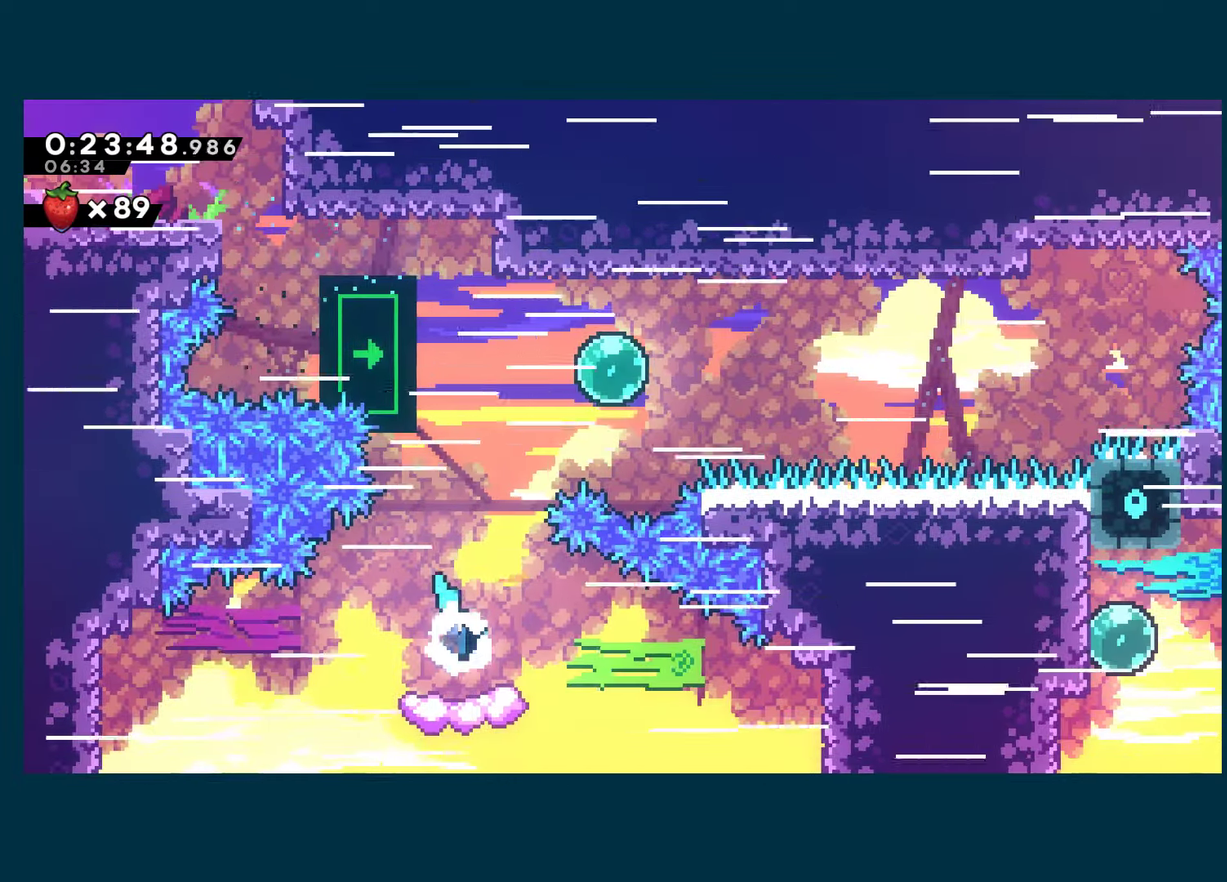
{"buttons": ["A", "DPAD_UP", "DPAD_RIGHT"], "left_stick": "center", "right_stick": "center", "events": [[133, "DPAD_DOWN", "up"], [183, "DPAD_UP", "down"], [350, "A", "down"]]}
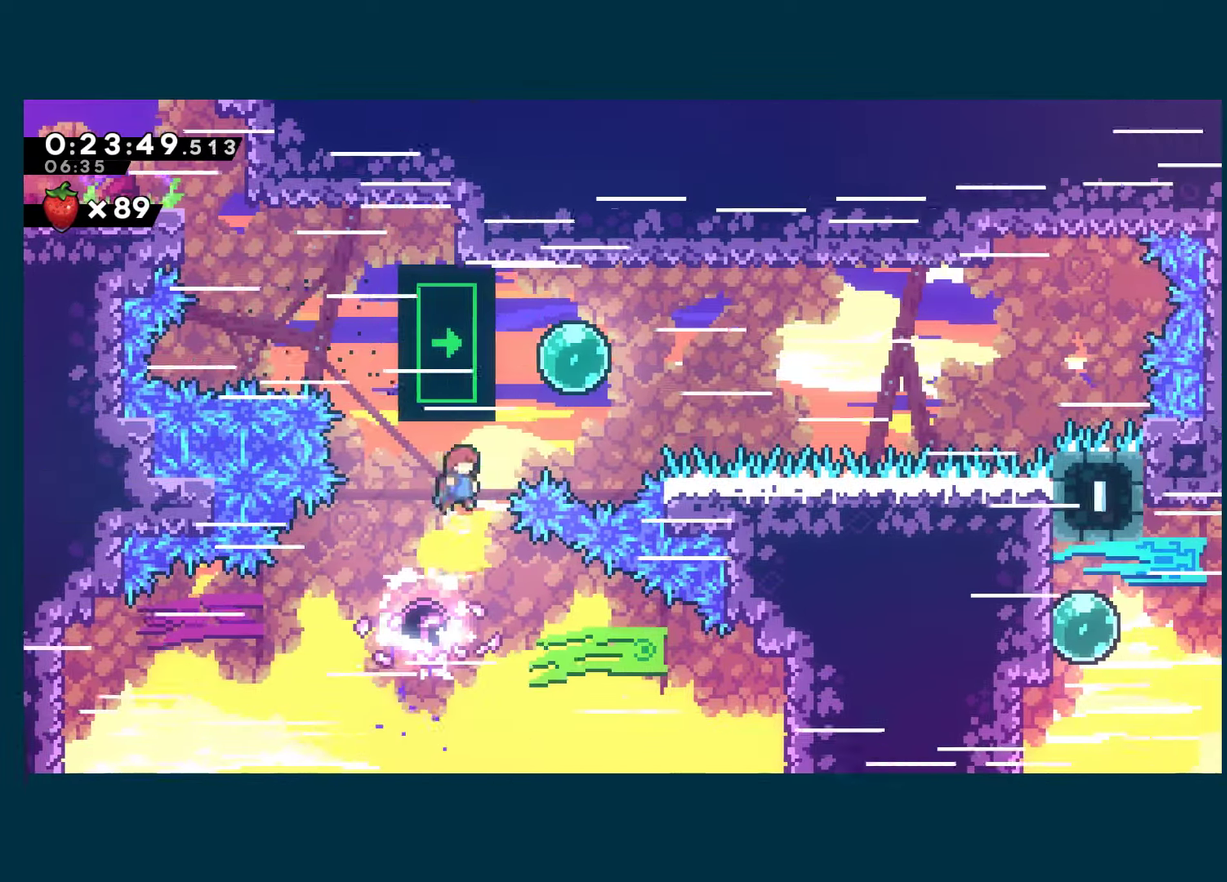
{"buttons": ["R1", "DPAD_LEFT"], "left_stick": "center", "right_stick": "center", "events": [[33, "X", "down"], [67, "A", "up"], [117, "R1", "down"], [150, "X", "up"], [250, "DPAD_RIGHT", "up"], [300, "DPAD_LEFT", "down"], [333, "DPAD_UP", "up"]]}
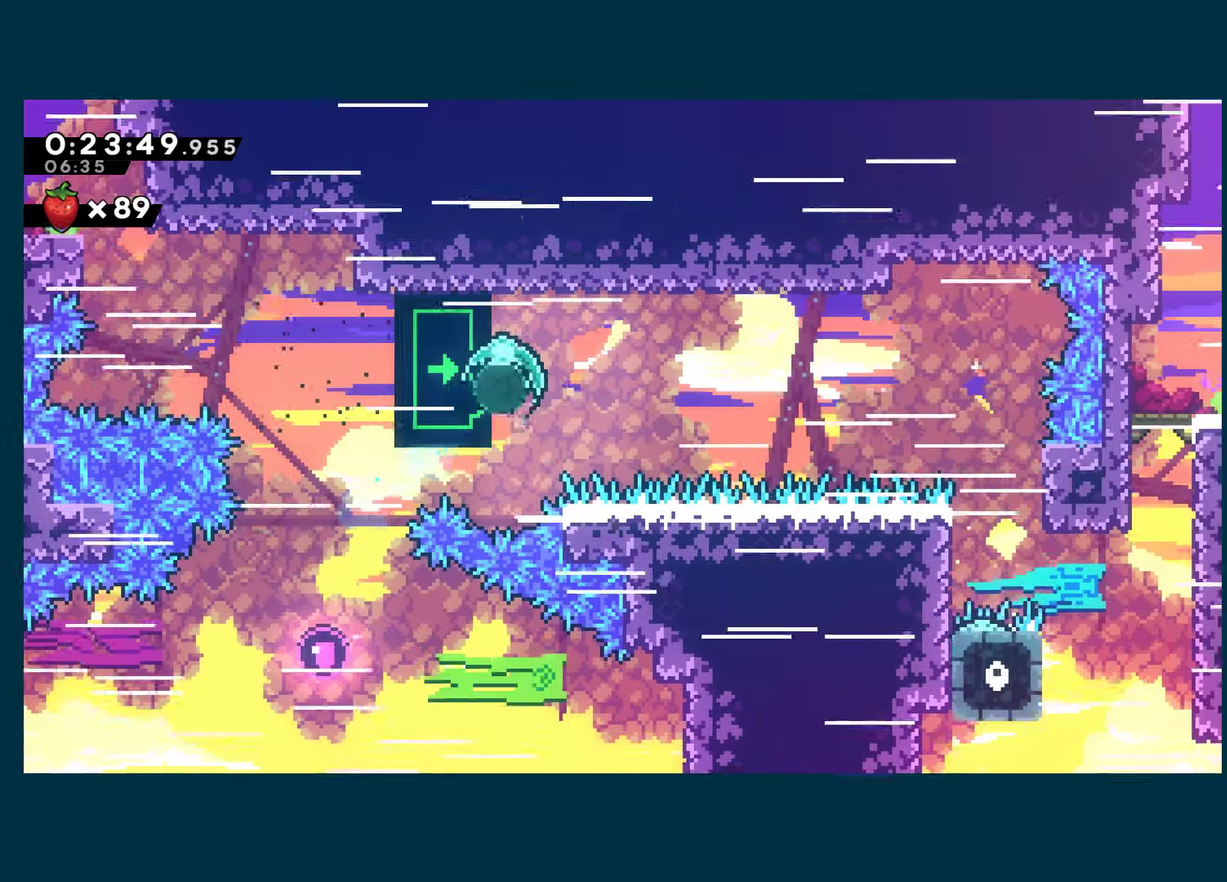
{"buttons": ["R1", "DPAD_DOWN"], "left_stick": "center", "right_stick": "center", "events": [[217, "DPAD_LEFT", "up"], [367, "DPAD_DOWN", "down"]]}
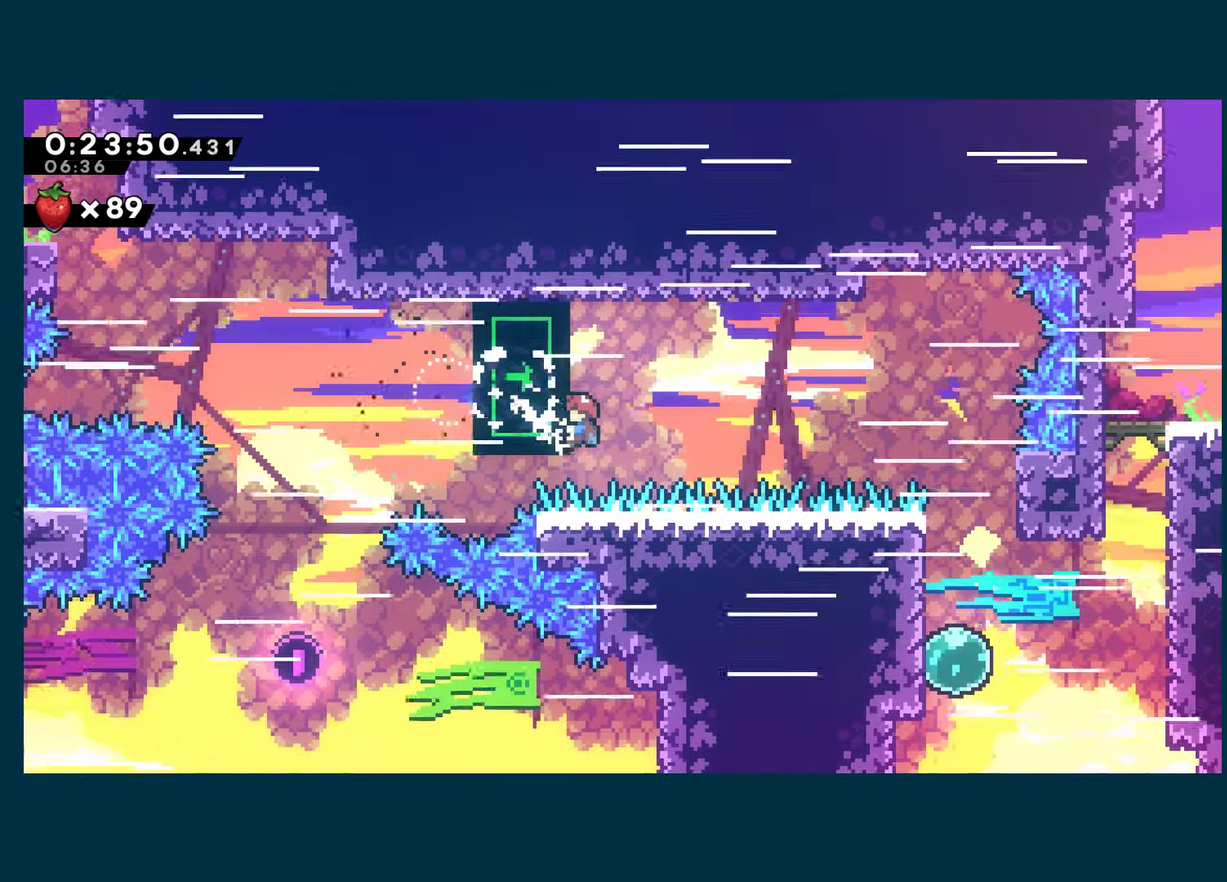
{"buttons": ["R1", "DPAD_RIGHT"], "left_stick": "center", "right_stick": "center", "events": [[17, "DPAD_DOWN", "up"], [167, "DPAD_RIGHT", "down"]]}
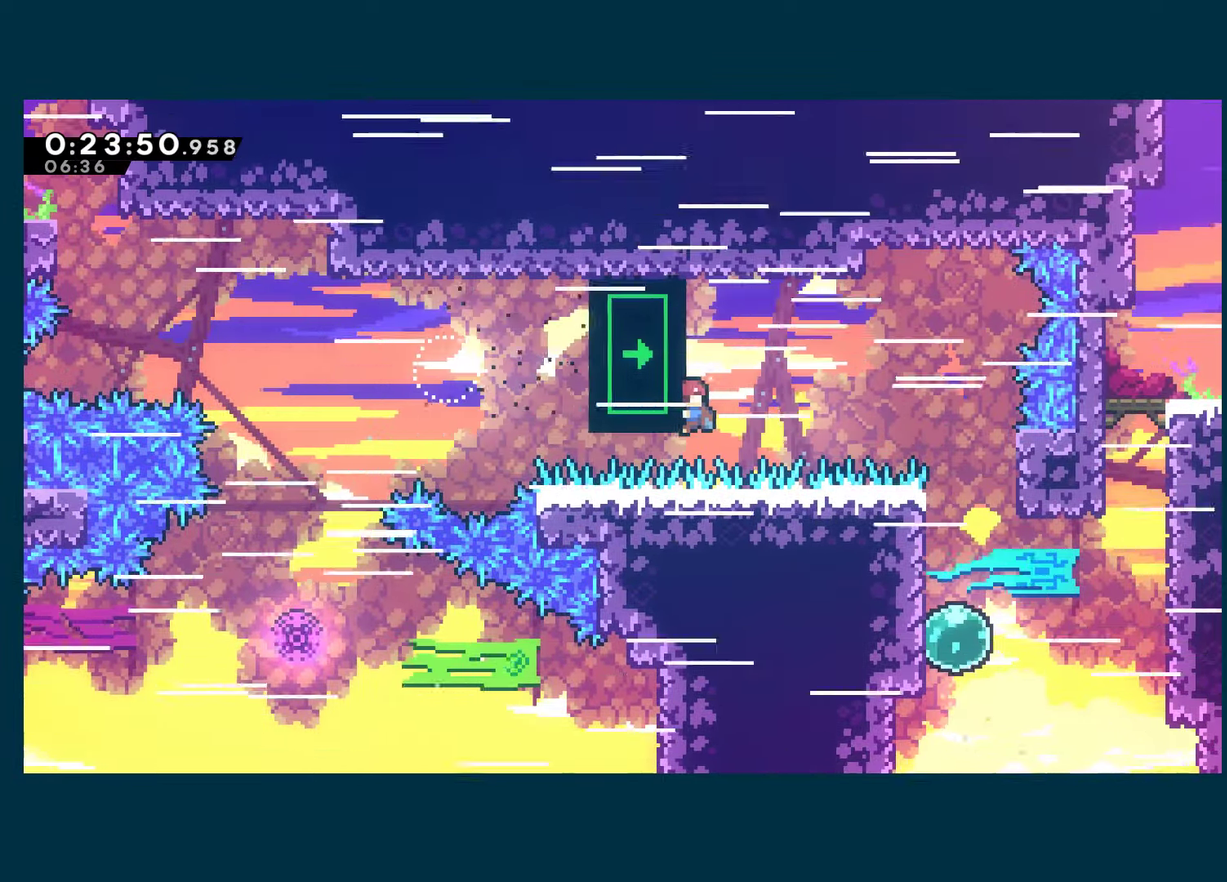
{"buttons": ["X", "R1", "DPAD_RIGHT"], "left_stick": "center", "right_stick": "center", "events": [[200, "X", "down"]]}
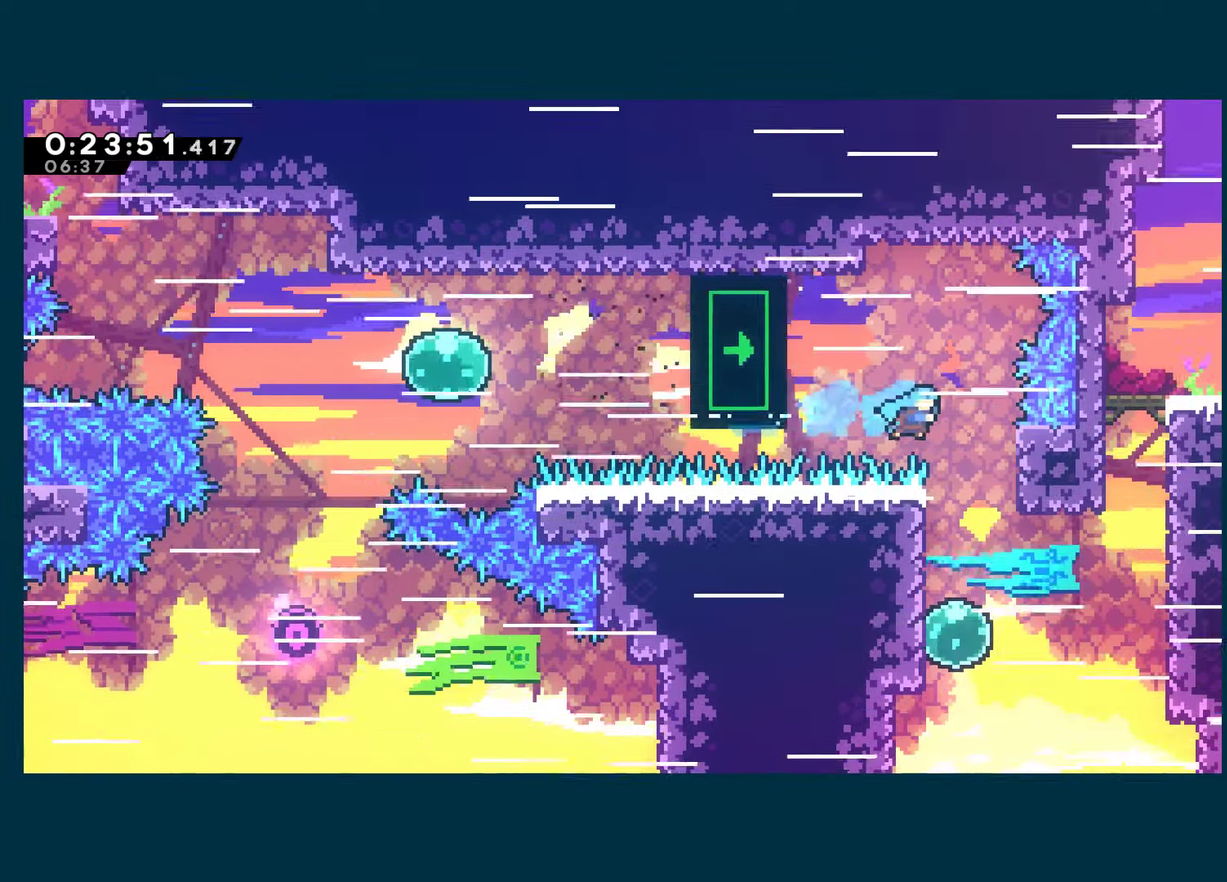
{"buttons": ["DPAD_DOWN", "DPAD_RIGHT"], "left_stick": "center", "right_stick": "center", "events": [[150, "X", "up"], [233, "R1", "up"], [317, "DPAD_DOWN", "down"]]}
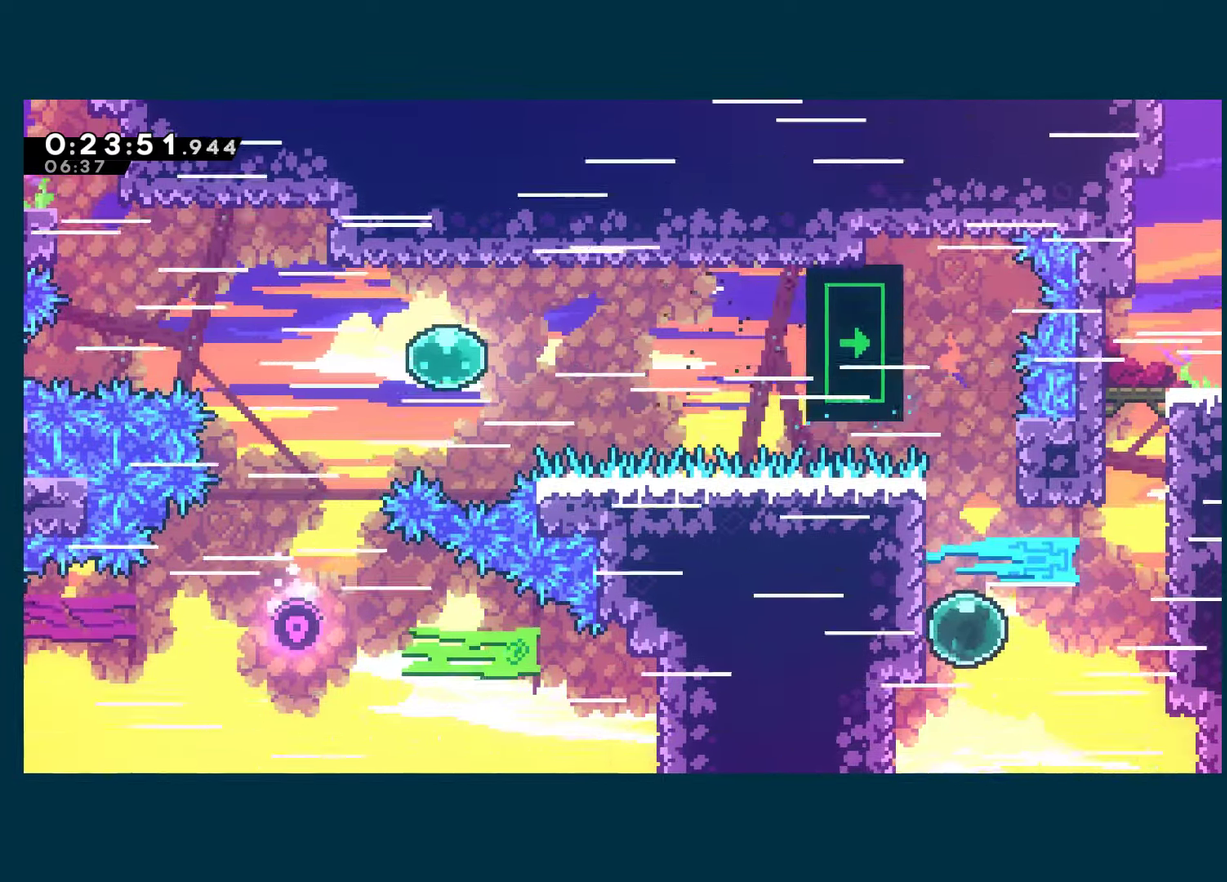
{"buttons": ["DPAD_RIGHT"], "left_stick": "center", "right_stick": "center", "events": [[67, "DPAD_DOWN", "up"], [284, "right_stick", "up"], [300, "X", "down"], [400, "right_stick", "center"], [450, "X", "up"]]}